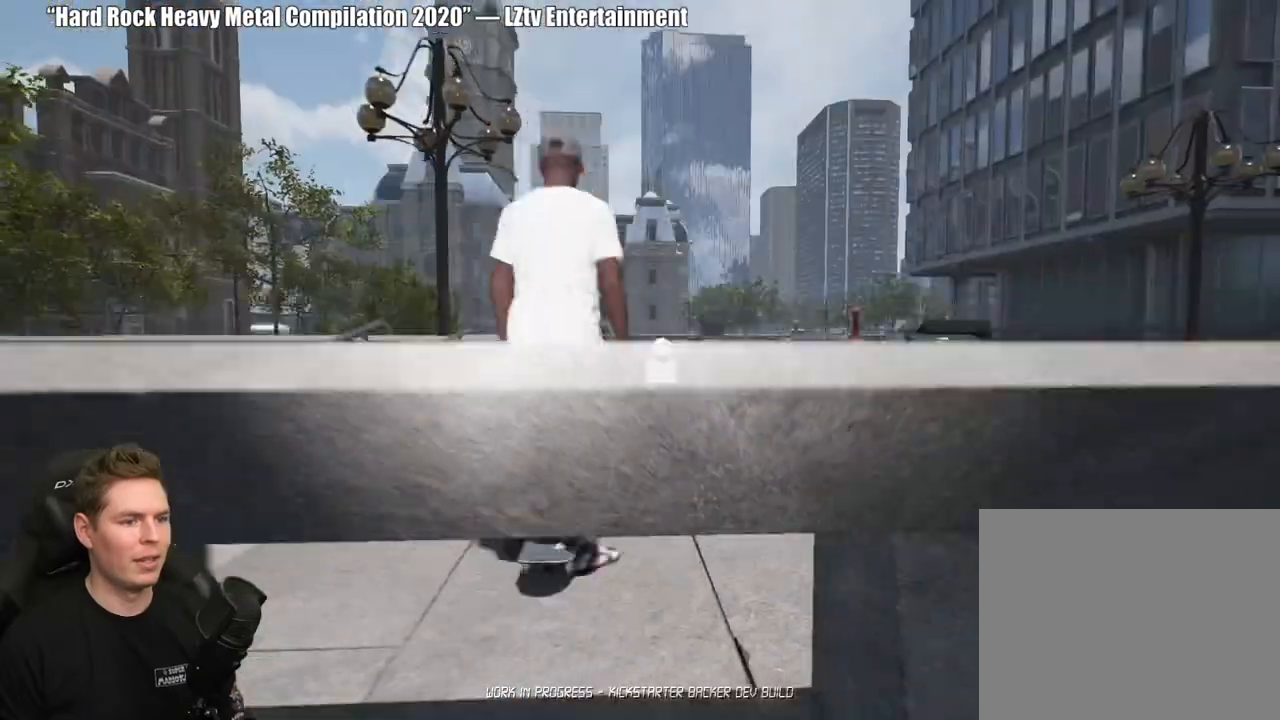
Gameplay with a controller (Xbox layout); each line is a JSON object with the inputs held at the frame after it. "events" lists button and stick changes between this image and that frame as [ms after this image, input, new state], when the widget could be followed in between. Not read: L2.
{"buttons": [], "left_stick": "center", "right_stick": "center", "events": [[117, "DPAD_UP", "up"], [150, "A", "down"], [267, "A", "up"], [333, "A", "down"], [433, "A", "up"]]}
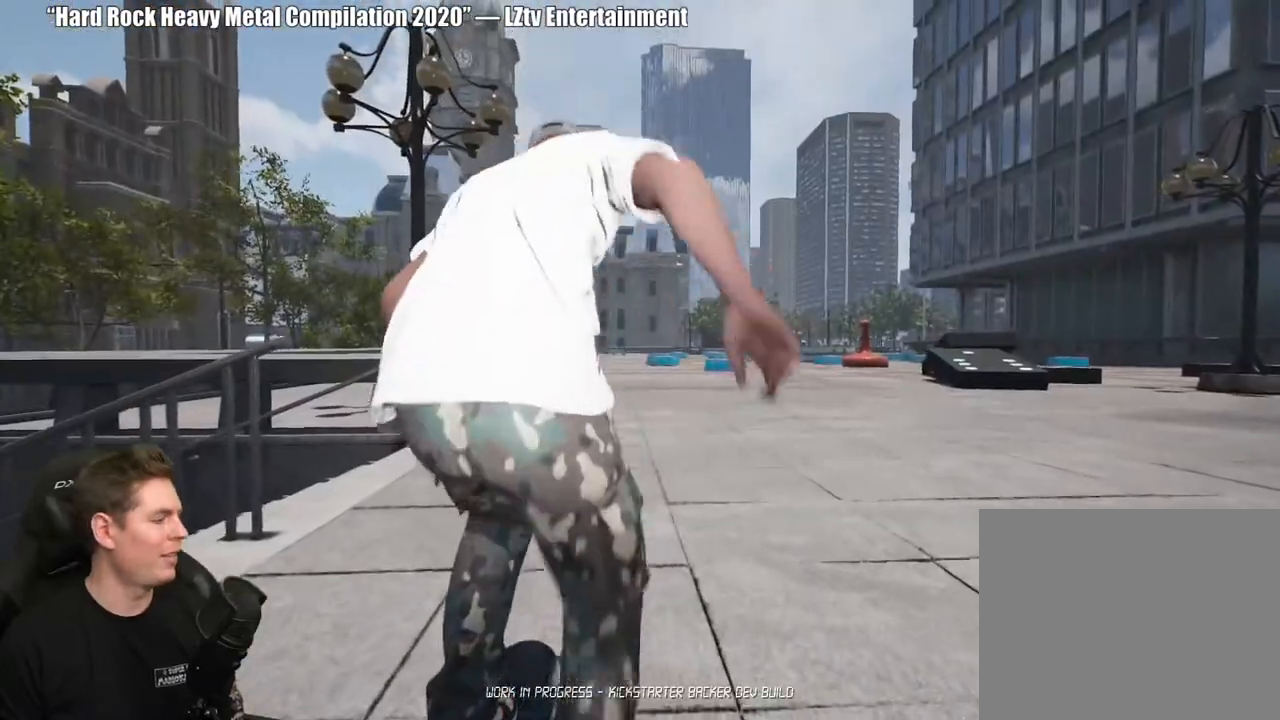
{"buttons": [], "left_stick": "center", "right_stick": "center", "events": [[17, "A", "down"], [117, "A", "up"], [183, "A", "down"], [283, "A", "up"], [367, "A", "down"], [467, "A", "up"]]}
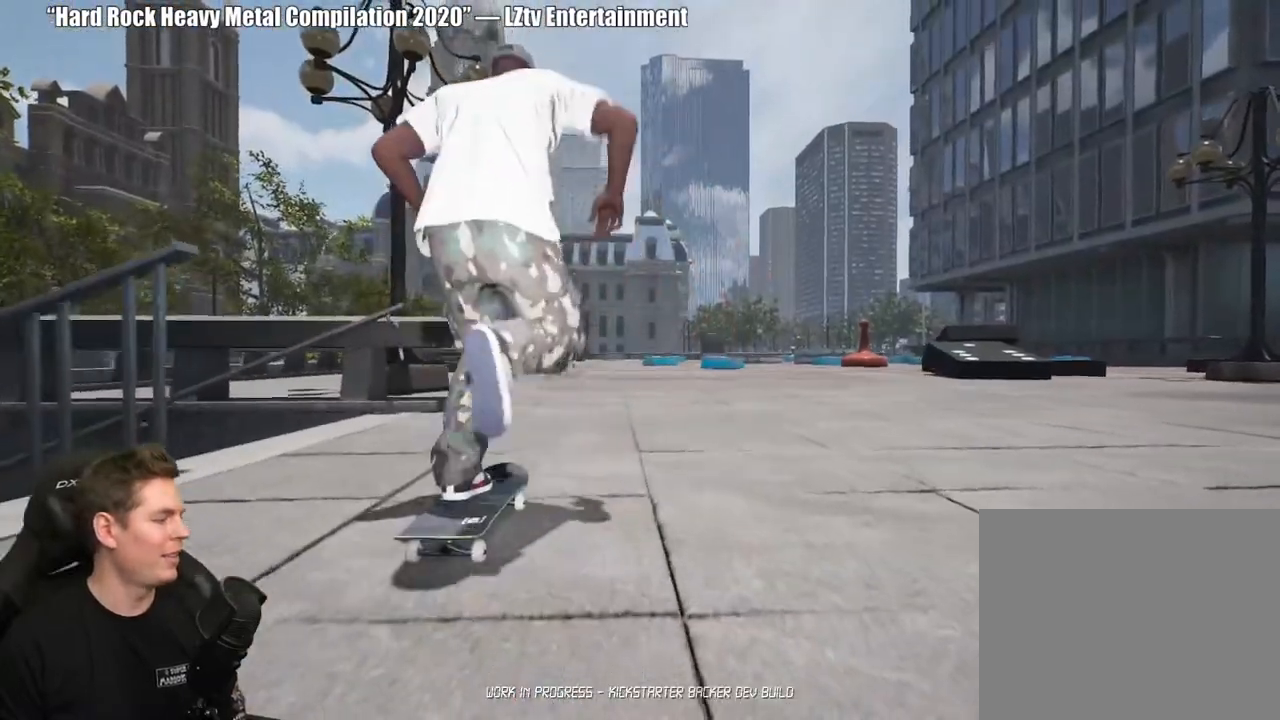
{"buttons": ["A"], "left_stick": "center", "right_stick": "center", "events": [[50, "A", "down"], [150, "A", "up"], [233, "A", "down"], [333, "A", "up"], [433, "A", "down"]]}
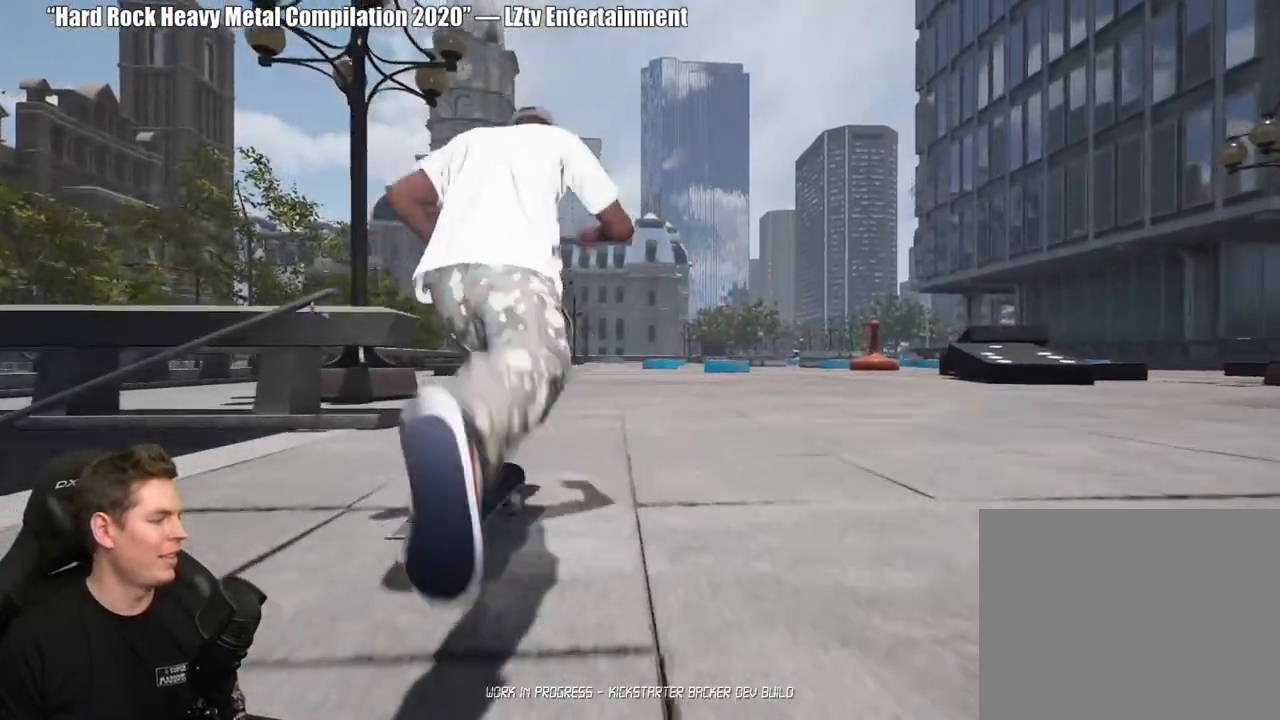
{"buttons": ["A"], "left_stick": "center", "right_stick": "center", "events": [[33, "A", "up"], [117, "A", "down"], [217, "A", "up"], [300, "A", "down"], [400, "A", "up"], [500, "A", "down"]]}
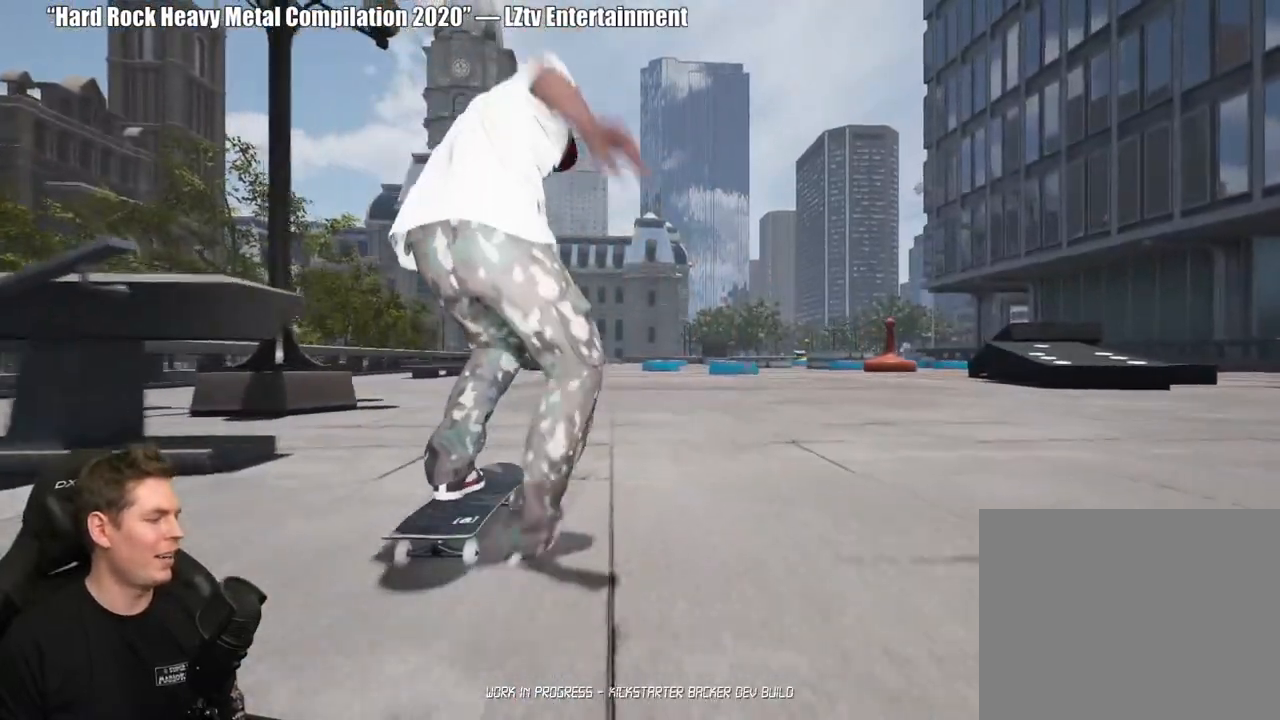
{"buttons": [], "left_stick": "center", "right_stick": "center", "events": [[83, "A", "up"], [167, "A", "down"], [250, "A", "up"], [333, "A", "down"], [433, "A", "up"]]}
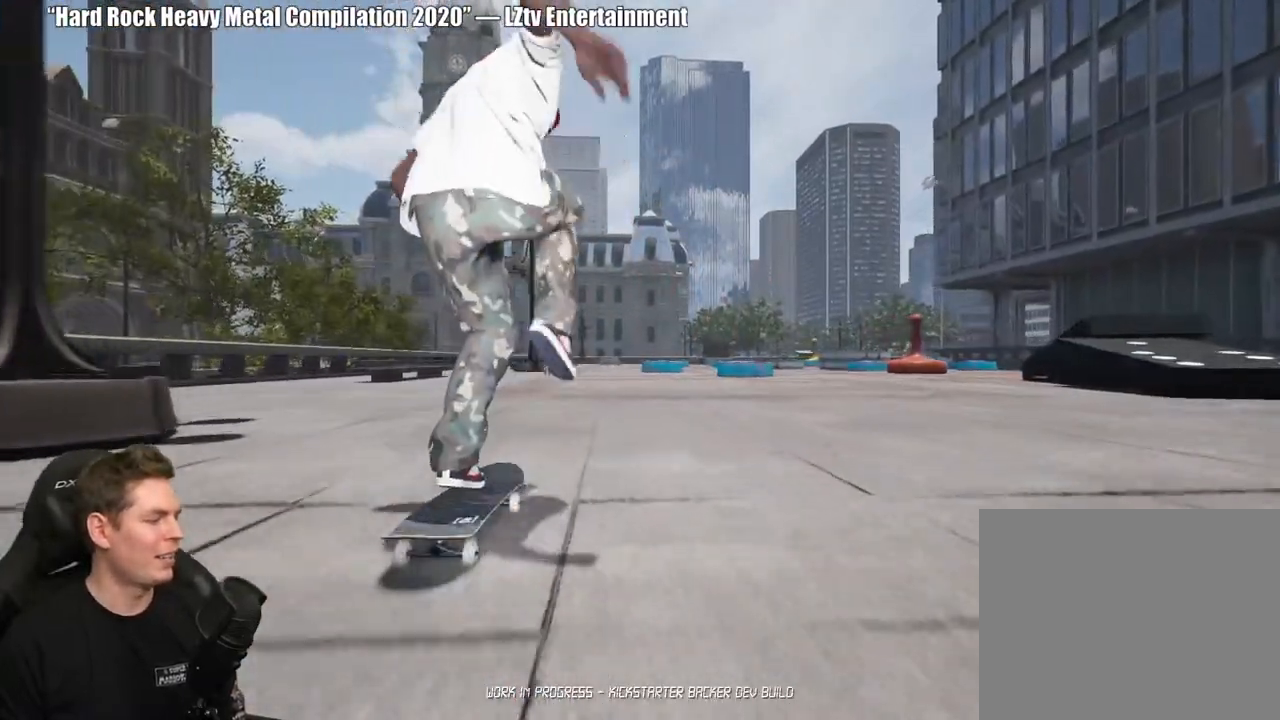
{"buttons": [], "left_stick": "center", "right_stick": "center", "events": []}
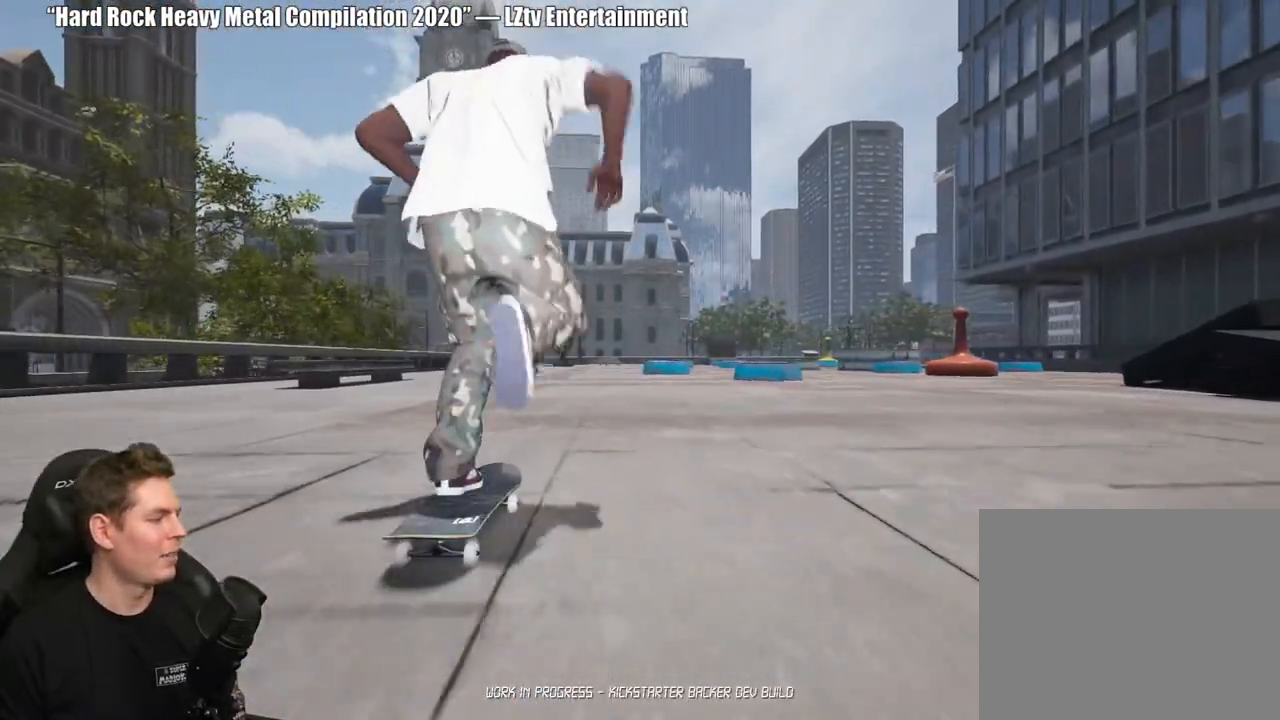
{"buttons": [], "left_stick": "center", "right_stick": "center", "events": []}
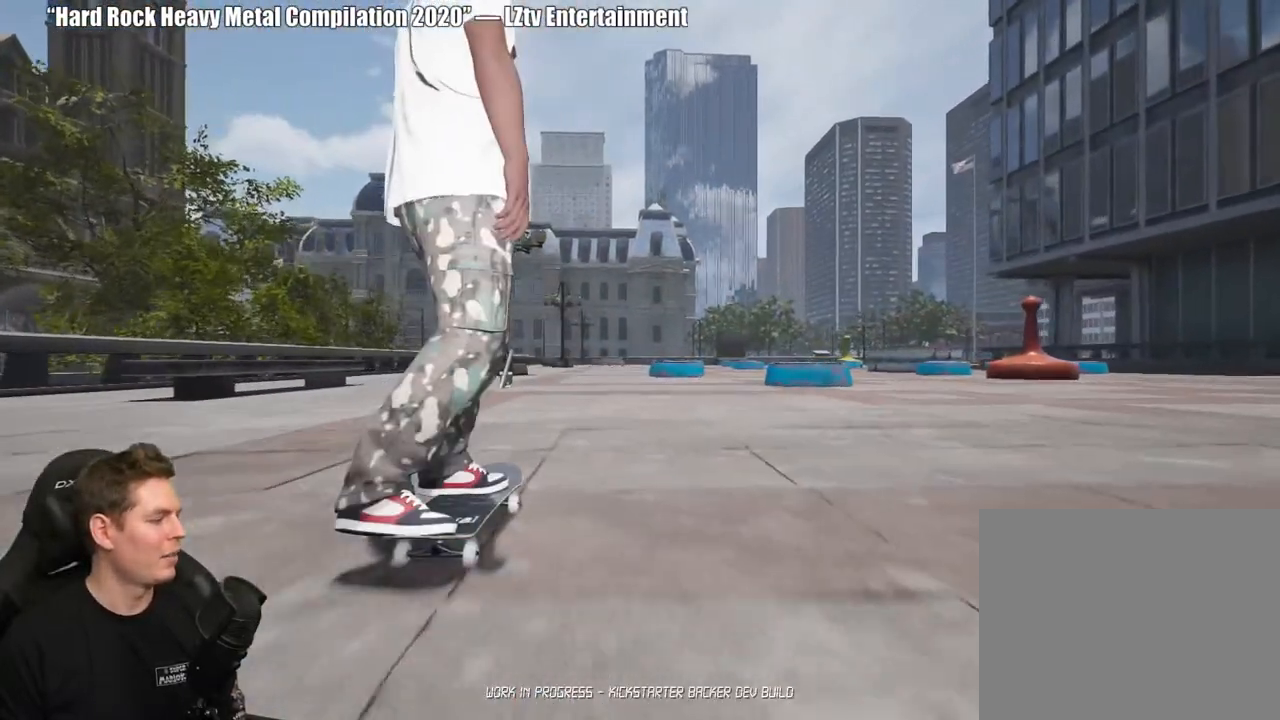
{"buttons": [], "left_stick": "center", "right_stick": "down", "events": [[250, "right_stick", "down"]]}
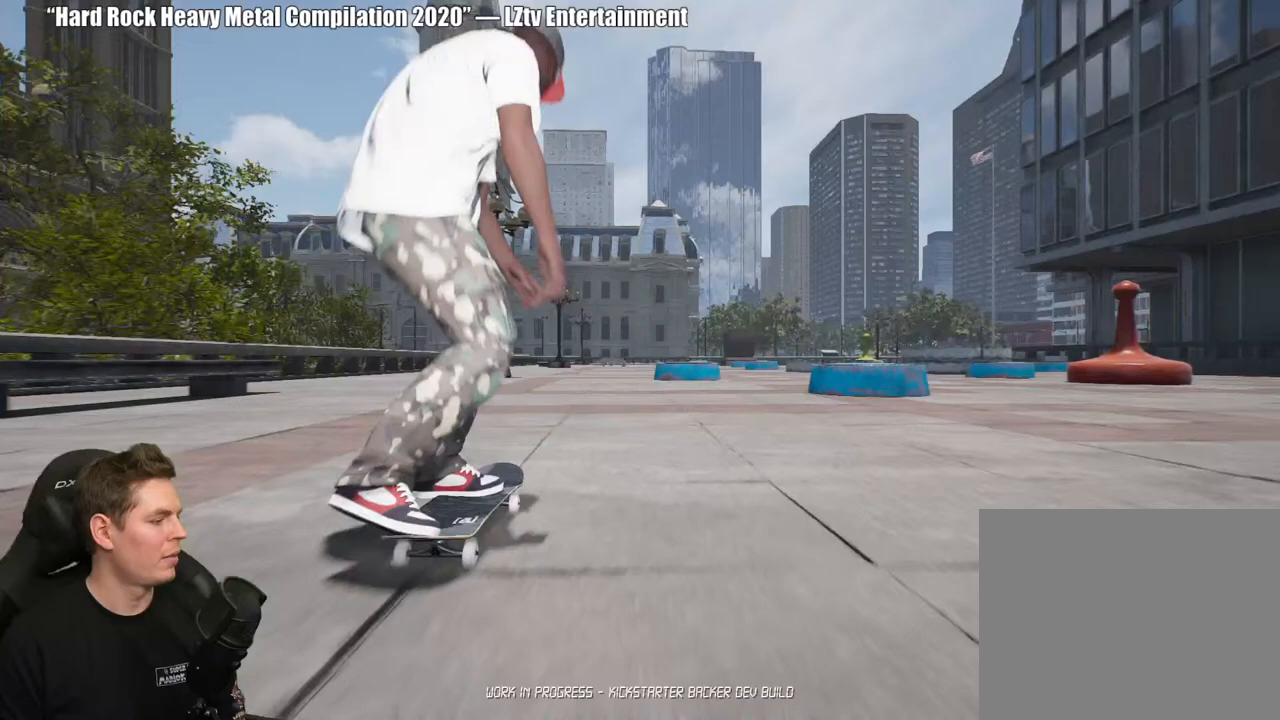
{"buttons": [], "left_stick": "center", "right_stick": "center", "events": [[250, "left_stick", "up-left"], [283, "right_stick", "center"], [400, "left_stick", "center"]]}
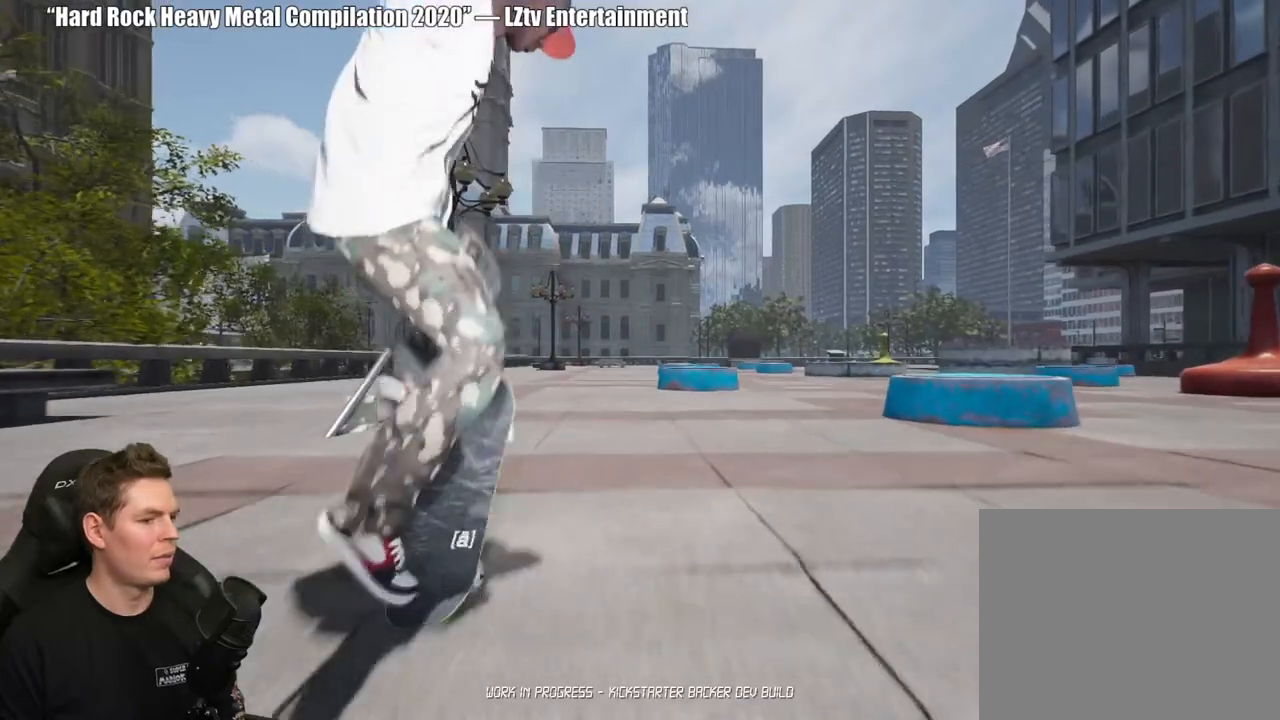
{"buttons": ["DPAD_UP"], "left_stick": "center", "right_stick": "center", "events": [[217, "DPAD_UP", "down"]]}
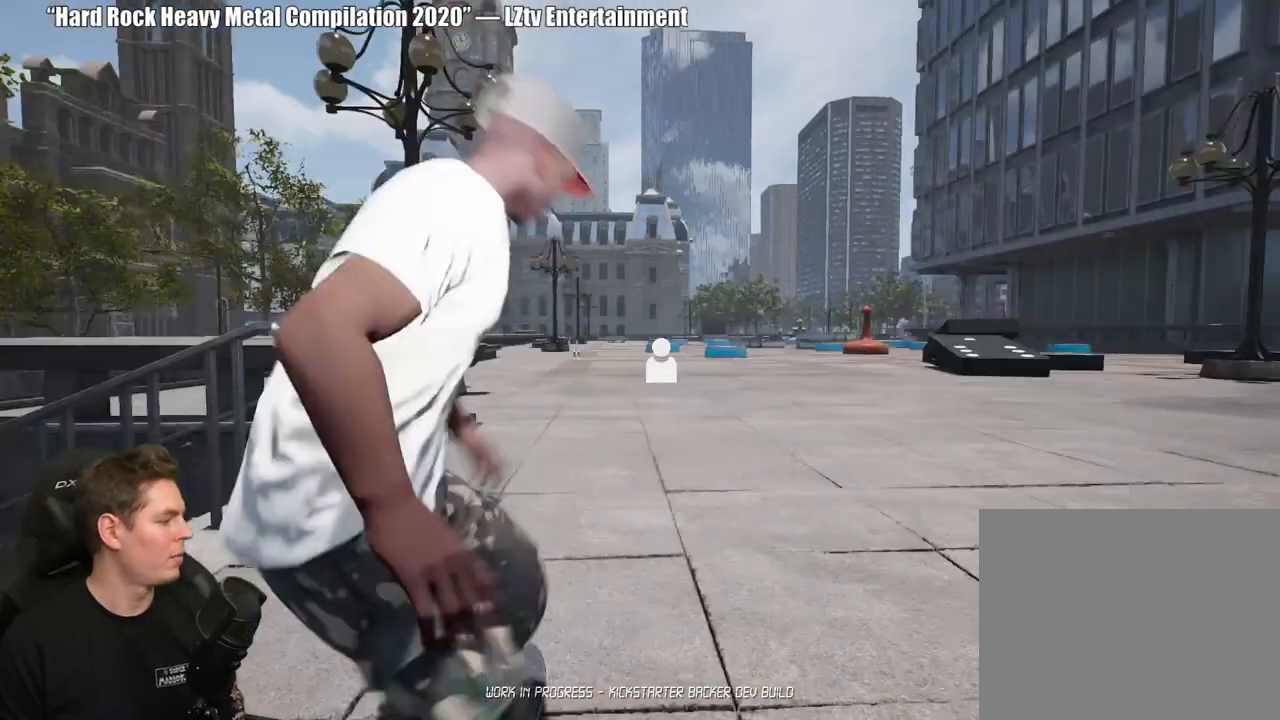
{"buttons": [], "left_stick": "center", "right_stick": "center", "events": [[100, "DPAD_UP", "up"]]}
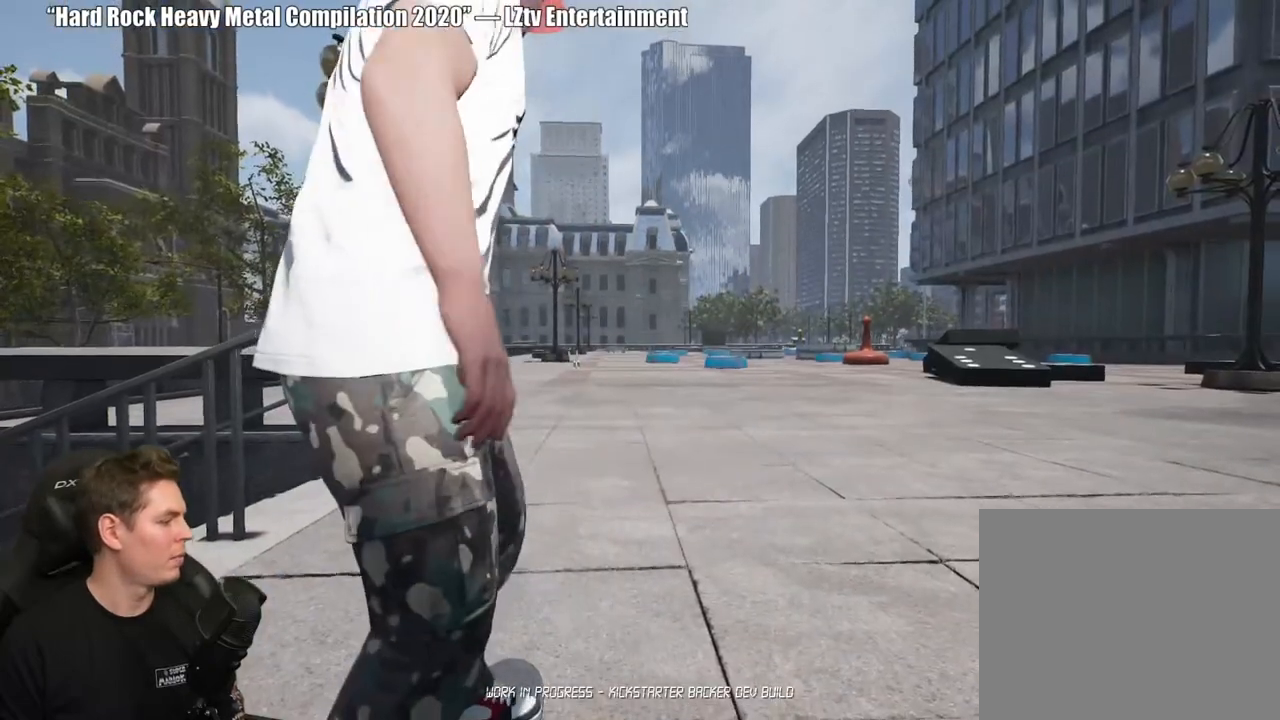
{"buttons": [], "left_stick": "center", "right_stick": "center", "events": []}
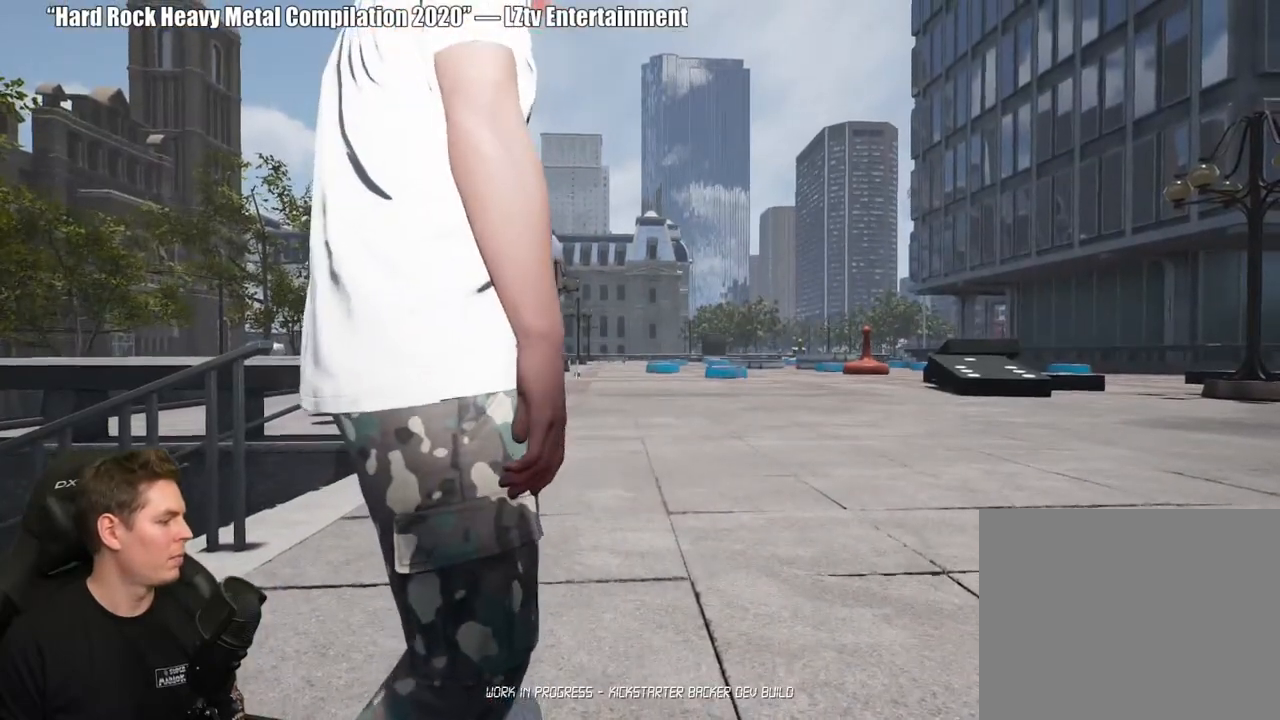
{"buttons": [], "left_stick": "center", "right_stick": "center", "events": []}
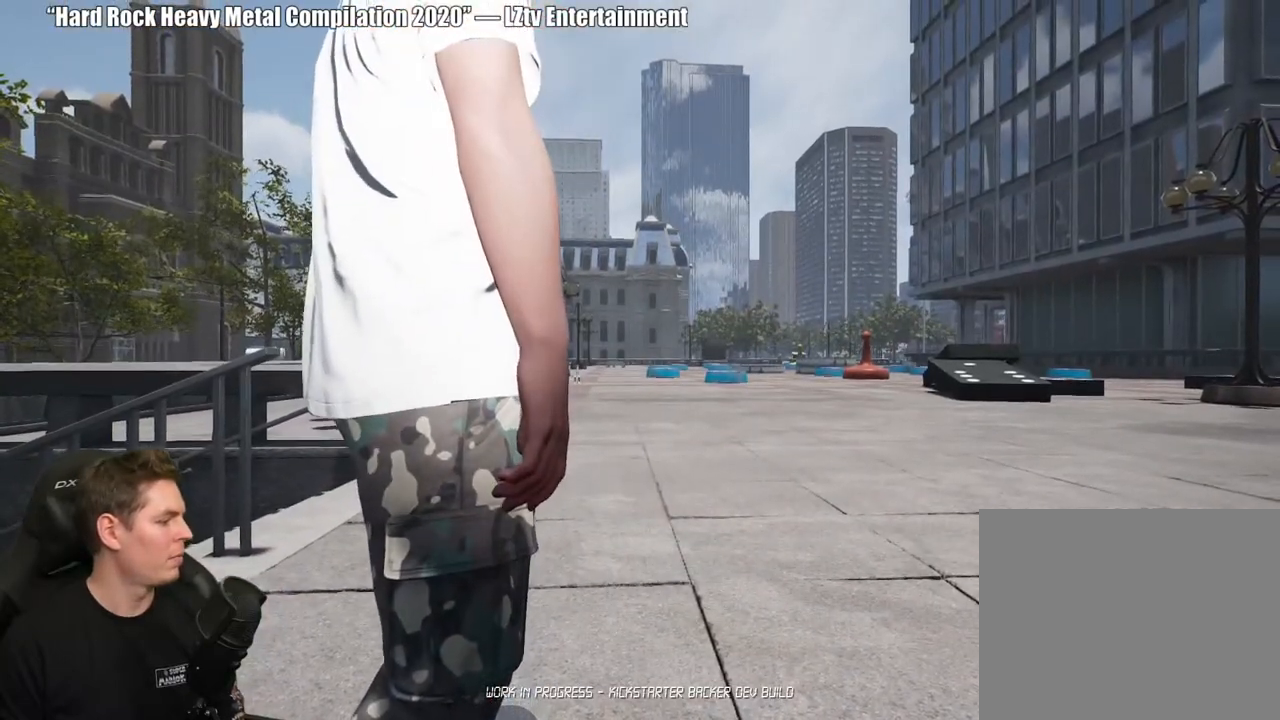
{"buttons": [], "left_stick": "center", "right_stick": "center", "events": []}
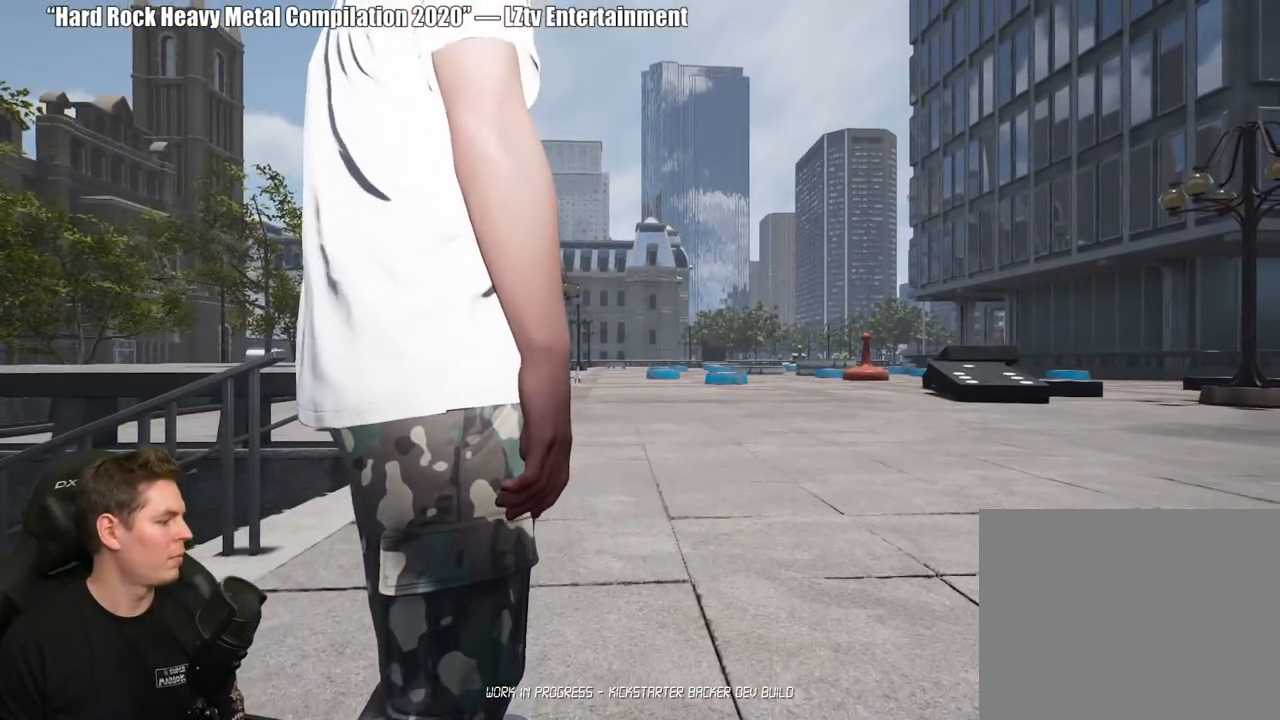
{"buttons": [], "left_stick": "center", "right_stick": "center", "events": []}
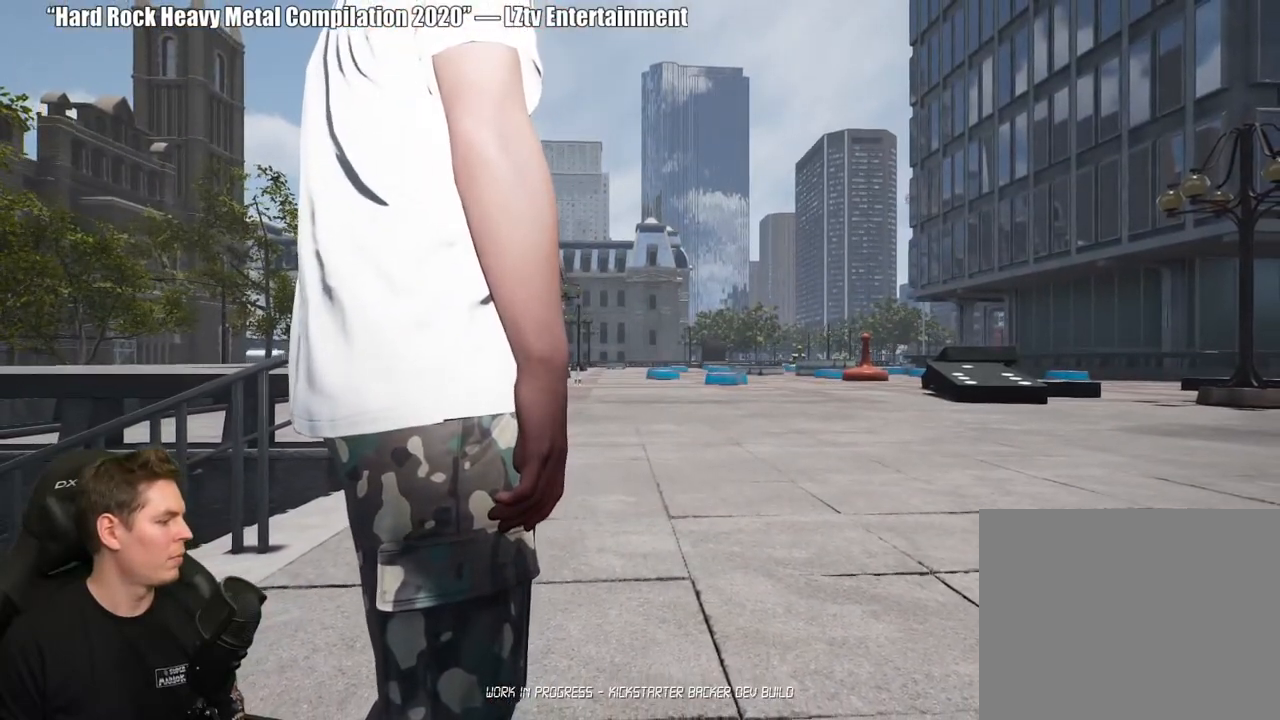
{"buttons": ["DPAD_UP"], "left_stick": "center", "right_stick": "center", "events": [[383, "DPAD_UP", "down"]]}
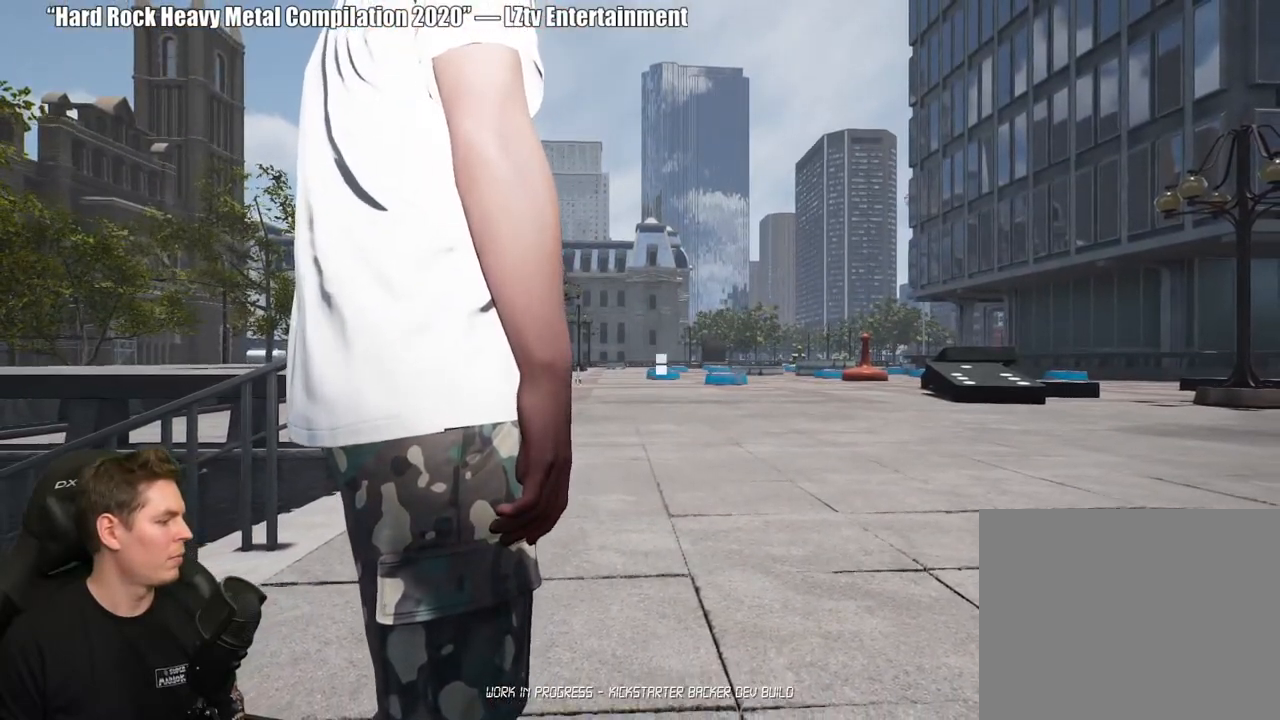
{"buttons": [], "left_stick": "center", "right_stick": "center", "events": [[367, "DPAD_UP", "up"]]}
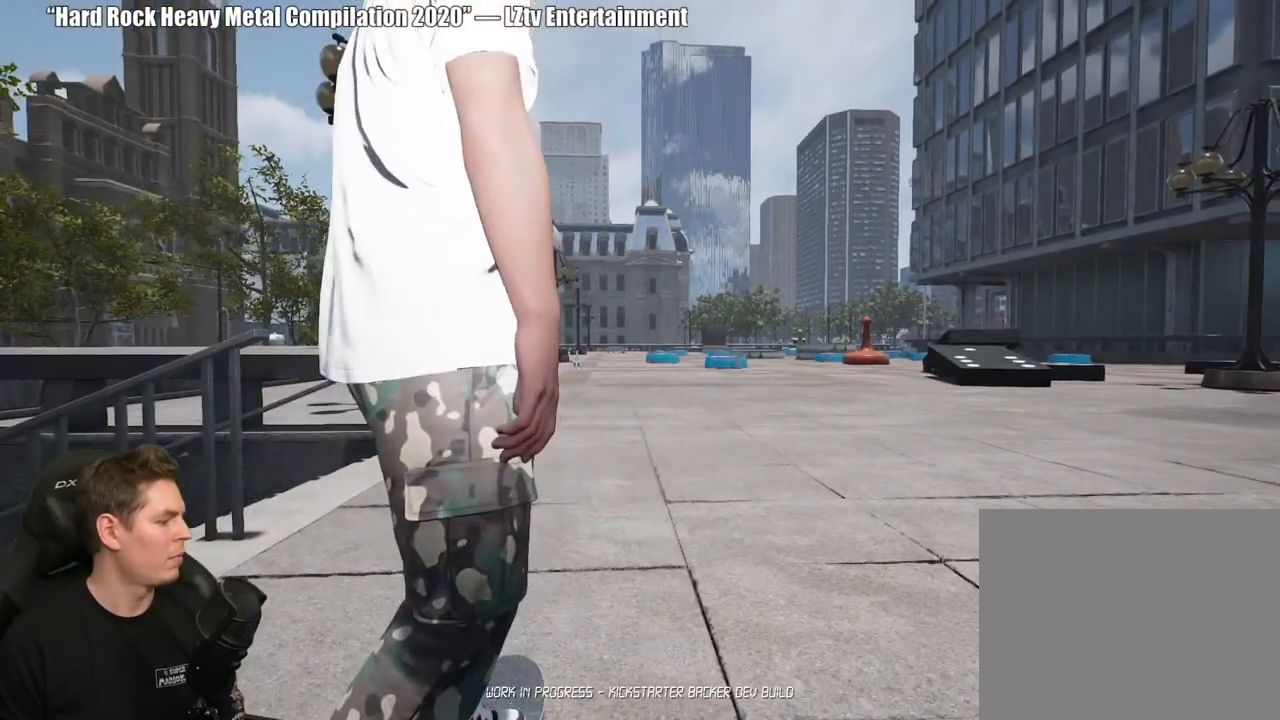
{"buttons": [], "left_stick": "center", "right_stick": "center", "events": [[150, "A", "down"], [267, "A", "up"], [333, "A", "down"], [433, "A", "up"]]}
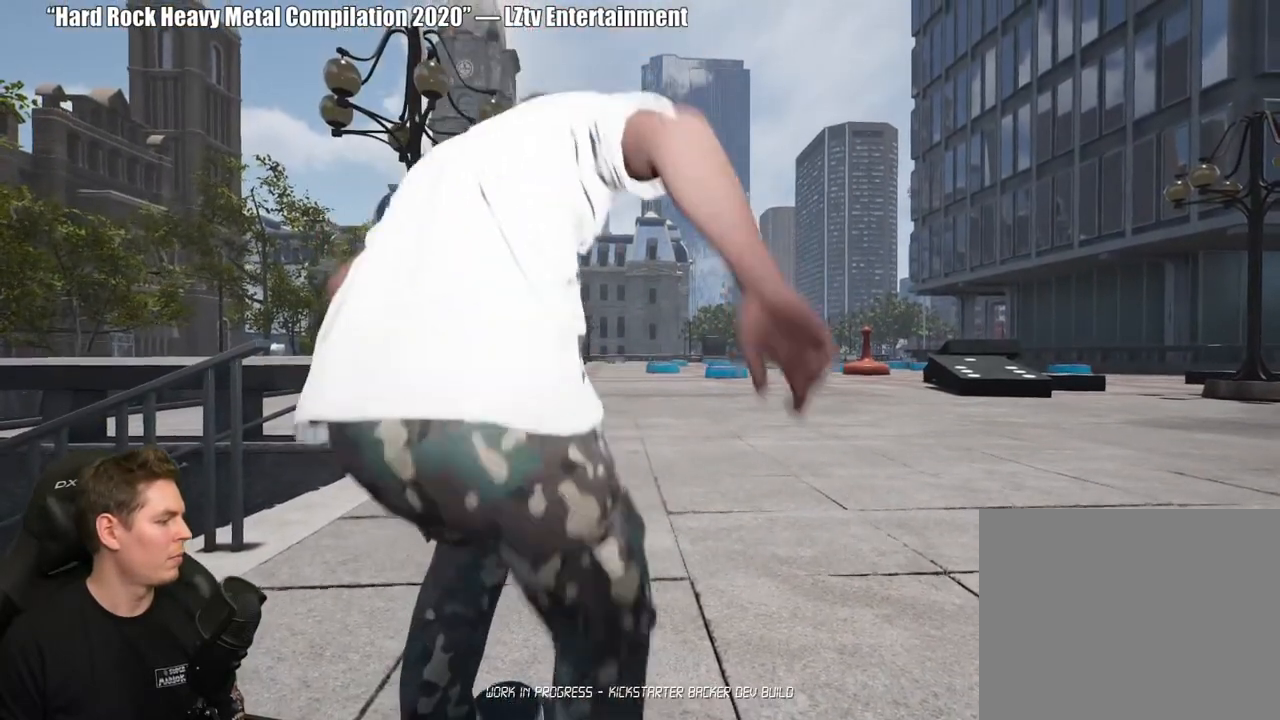
{"buttons": [], "left_stick": "center", "right_stick": "center", "events": [[17, "A", "down"], [100, "A", "up"], [183, "A", "down"], [267, "A", "up"], [350, "A", "down"], [467, "A", "up"]]}
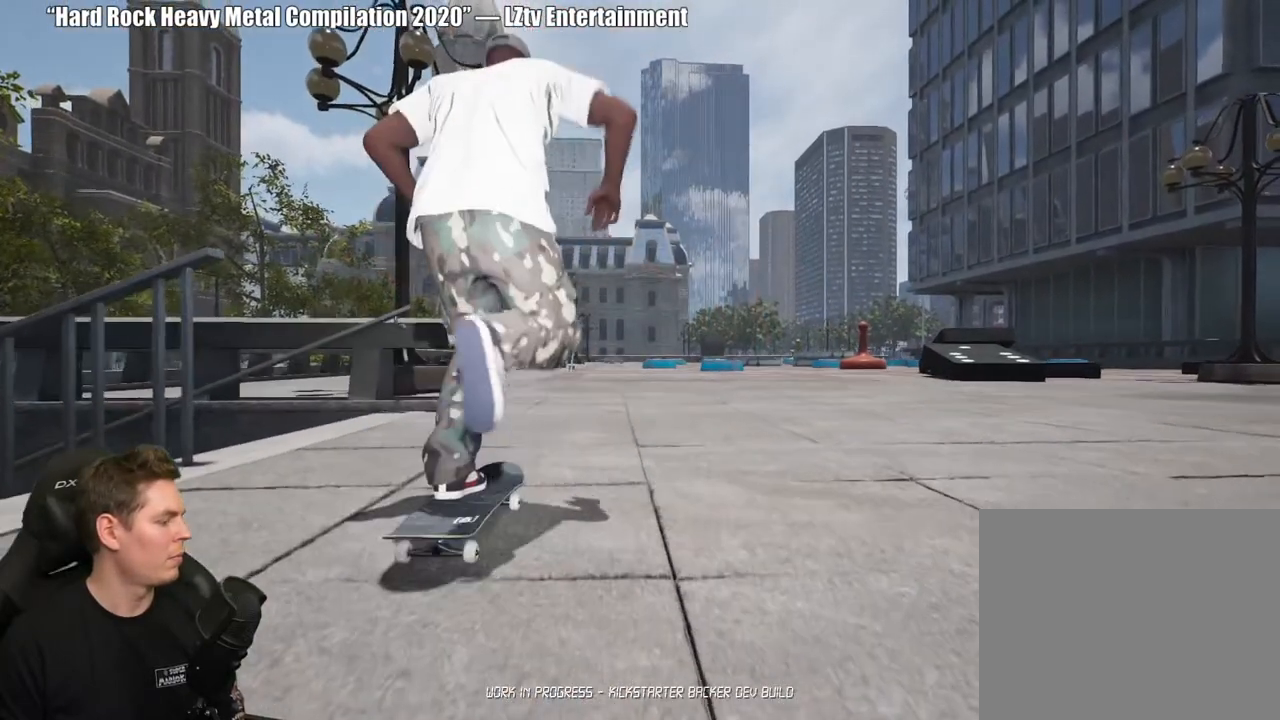
{"buttons": [], "left_stick": "center", "right_stick": "center", "events": [[50, "A", "down"], [133, "A", "up"], [217, "A", "down"], [317, "A", "up"], [417, "A", "down"], [500, "A", "up"]]}
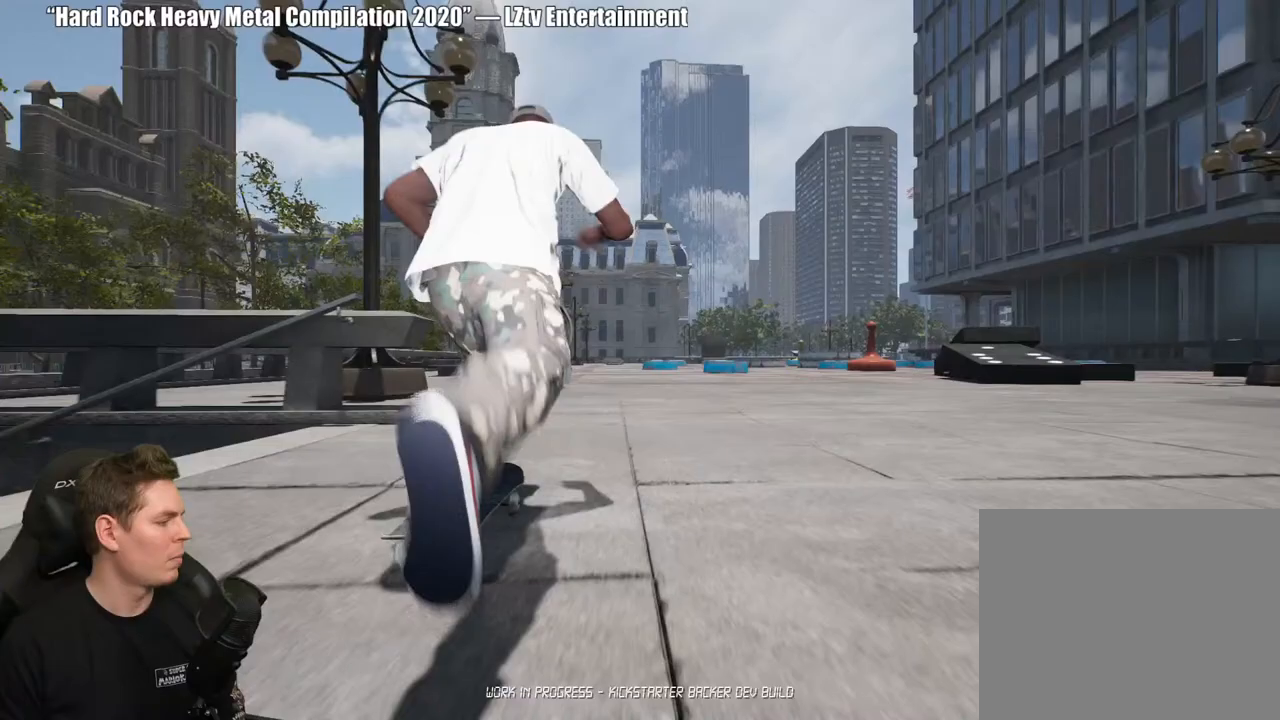
{"buttons": ["A"], "left_stick": "center", "right_stick": "center", "events": [[100, "A", "down"], [183, "A", "up"], [283, "A", "down"], [367, "A", "up"], [450, "A", "down"]]}
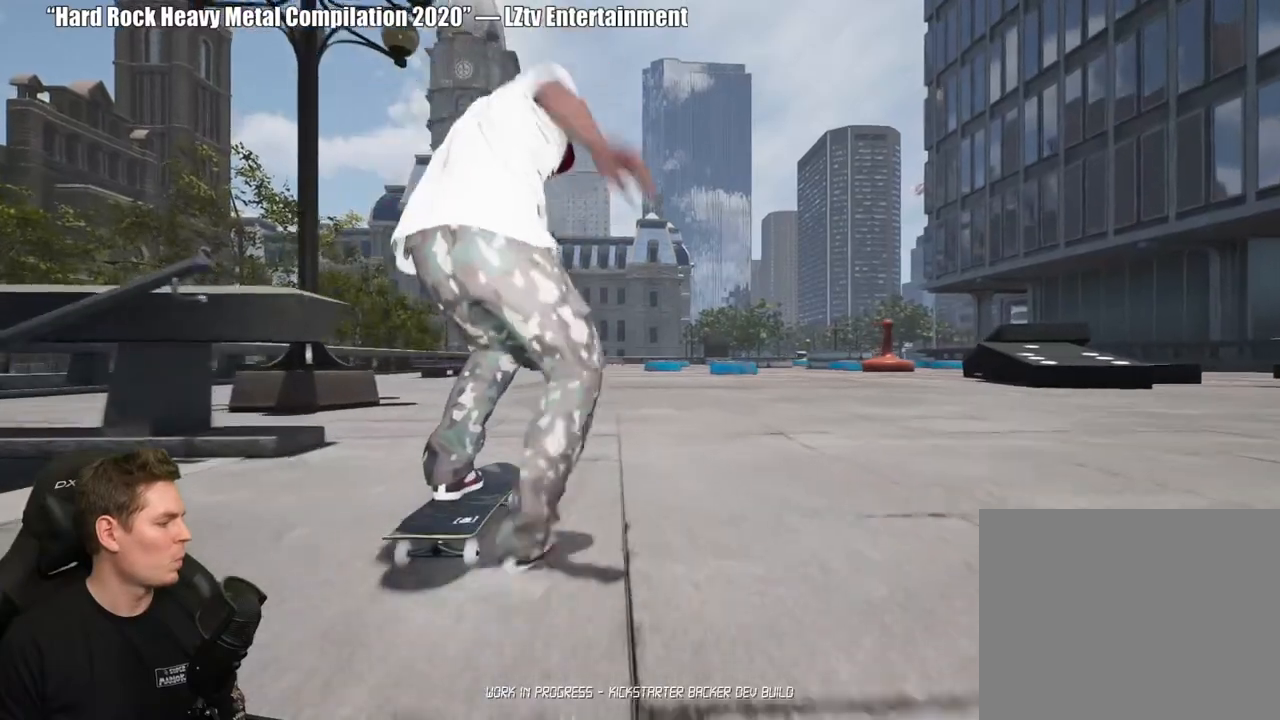
{"buttons": [], "left_stick": "center", "right_stick": "center", "events": [[50, "A", "up"], [133, "A", "down"], [217, "A", "up"], [317, "A", "down"], [400, "A", "up"]]}
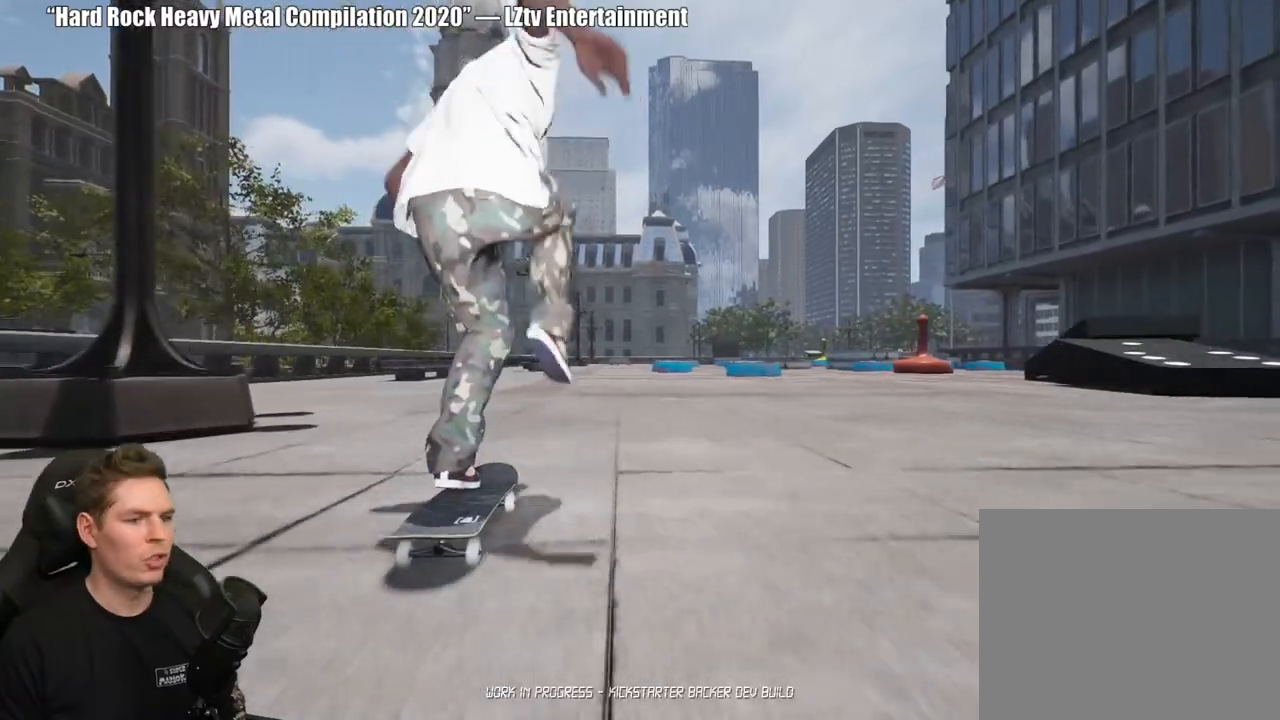
{"buttons": [], "left_stick": "center", "right_stick": "center", "events": []}
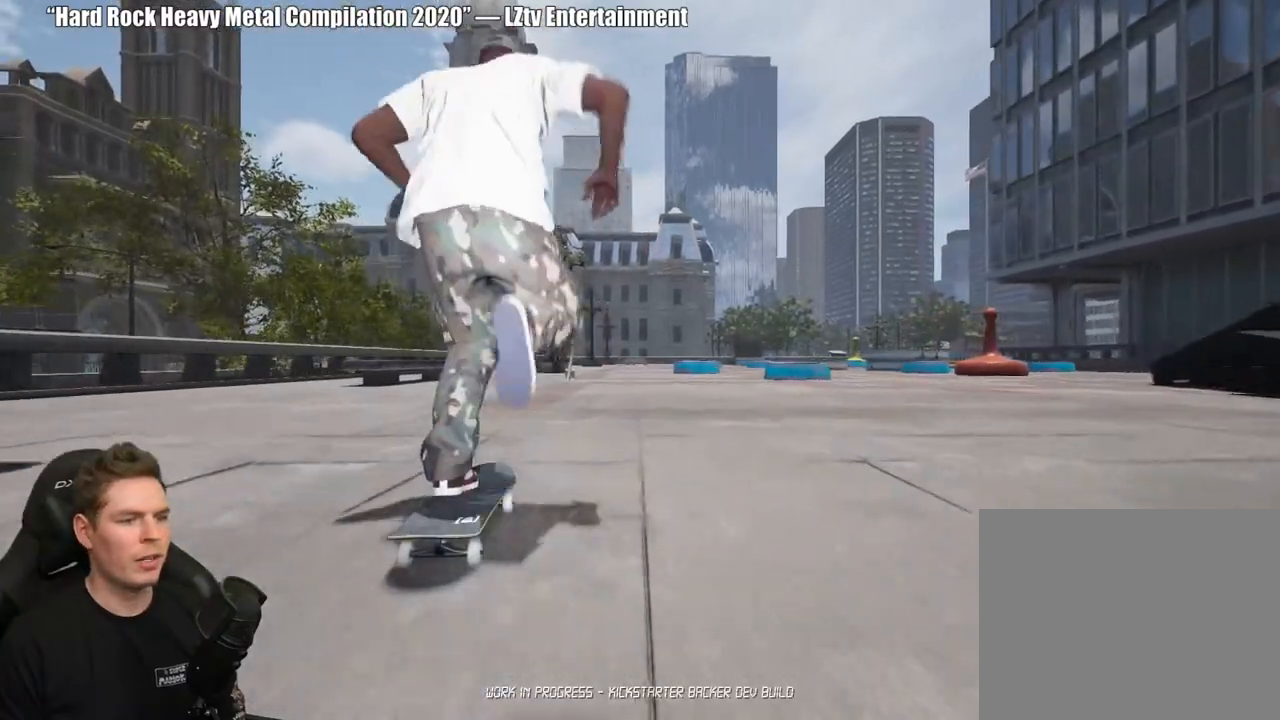
{"buttons": [], "left_stick": "center", "right_stick": "center", "events": []}
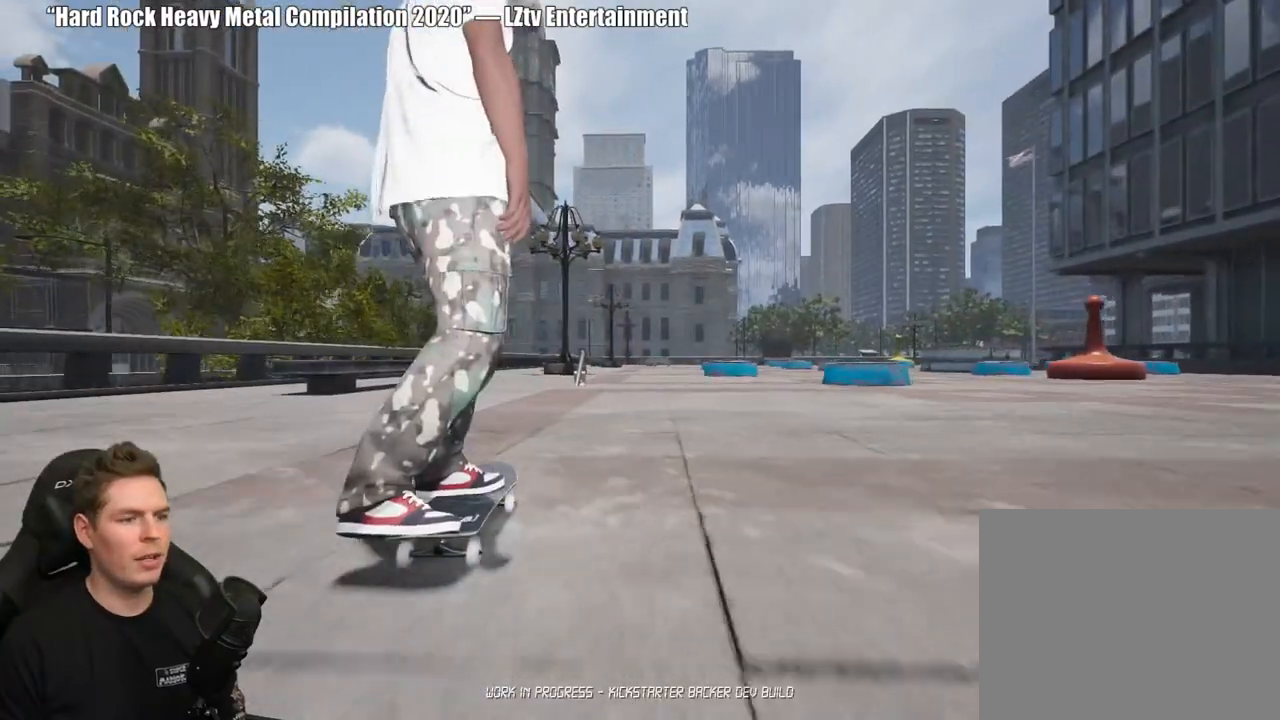
{"buttons": [], "left_stick": "center", "right_stick": "center", "events": []}
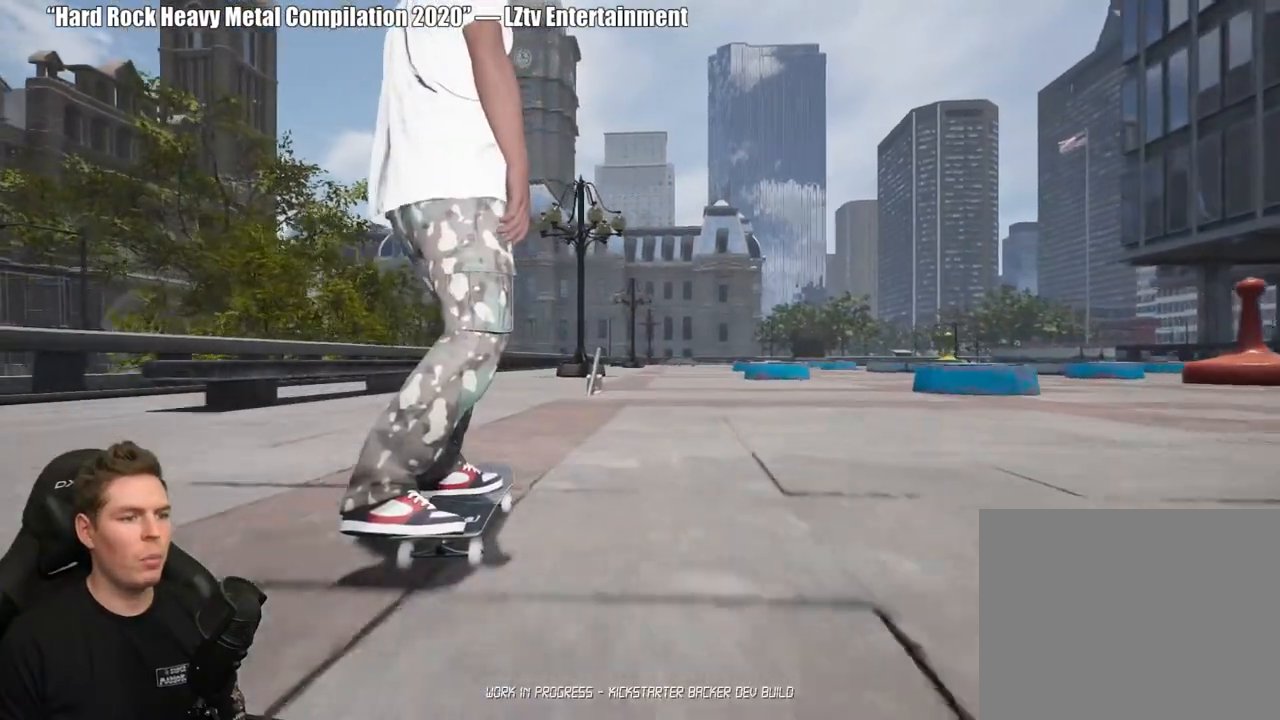
{"buttons": [], "left_stick": "center", "right_stick": "down", "events": [[67, "R2", "down"], [117, "R2", "up"], [233, "right_stick", "down"]]}
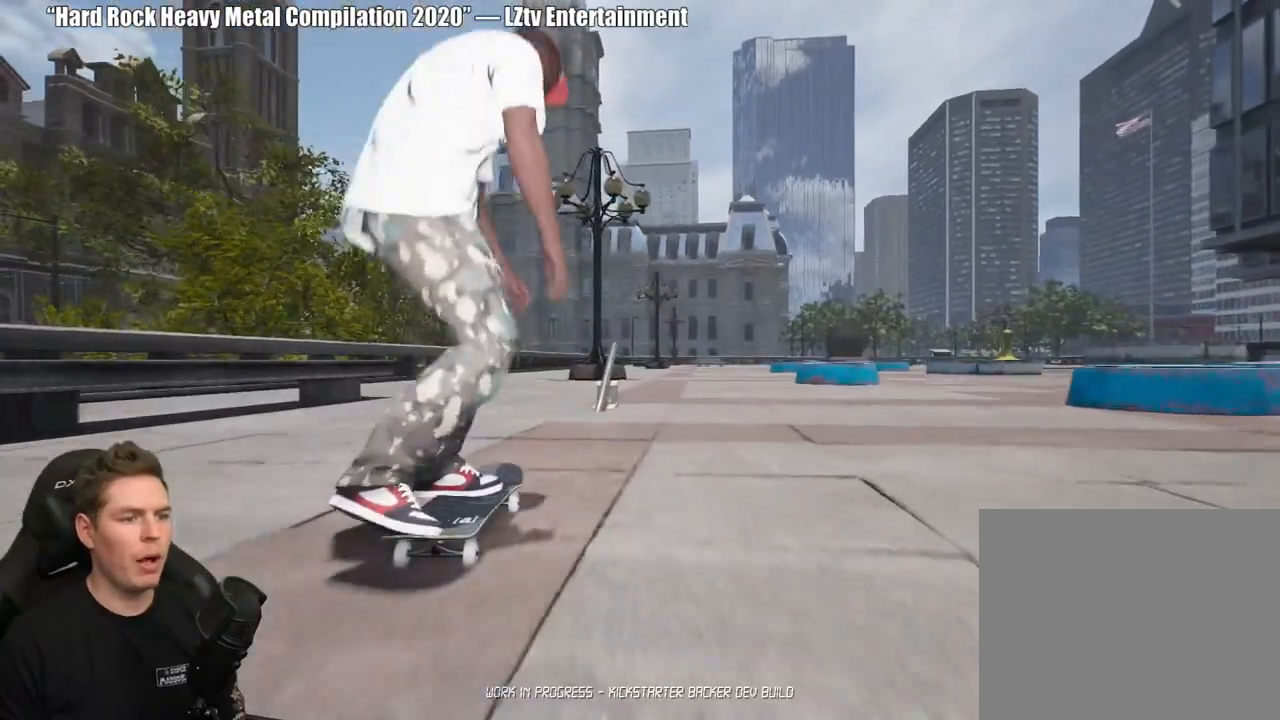
{"buttons": [], "left_stick": "center", "right_stick": "center", "events": [[67, "right_stick", "left"], [133, "right_stick", "up"], [183, "left_stick", "left"], [217, "right_stick", "right"], [333, "right_stick", "center"], [350, "left_stick", "center"]]}